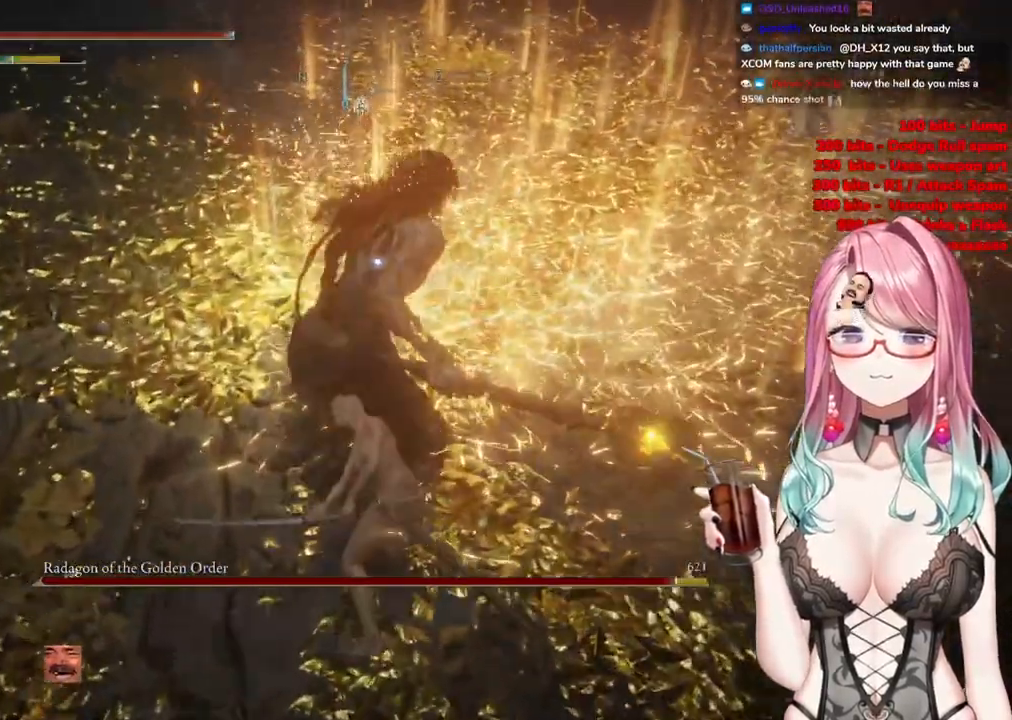
Gameplay with a controller (PlayStation layout); each line is a JSON object with the inputs held at the frame after it. "events" lists button and stick changes between this image and that frame as [ms after this image, input, new state], when the widget could be followed in between.
{"buttons": [], "left_stick": "down-left", "right_stick": "center", "events": [[117, "CIRCLE", "up"]]}
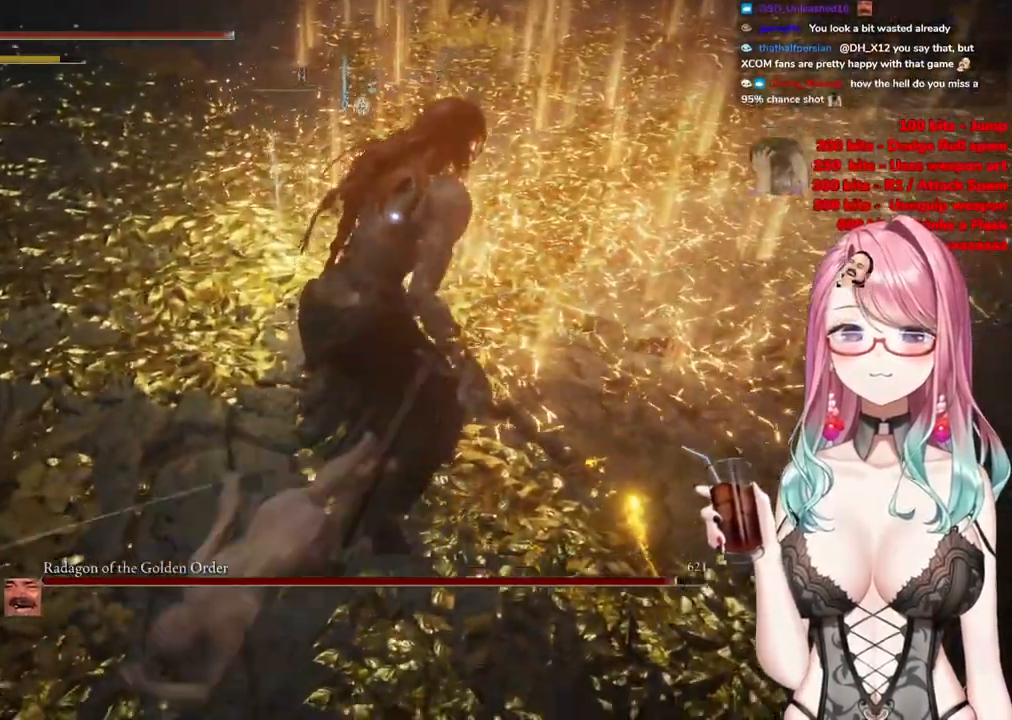
{"buttons": [], "left_stick": "down-left", "right_stick": "center", "events": []}
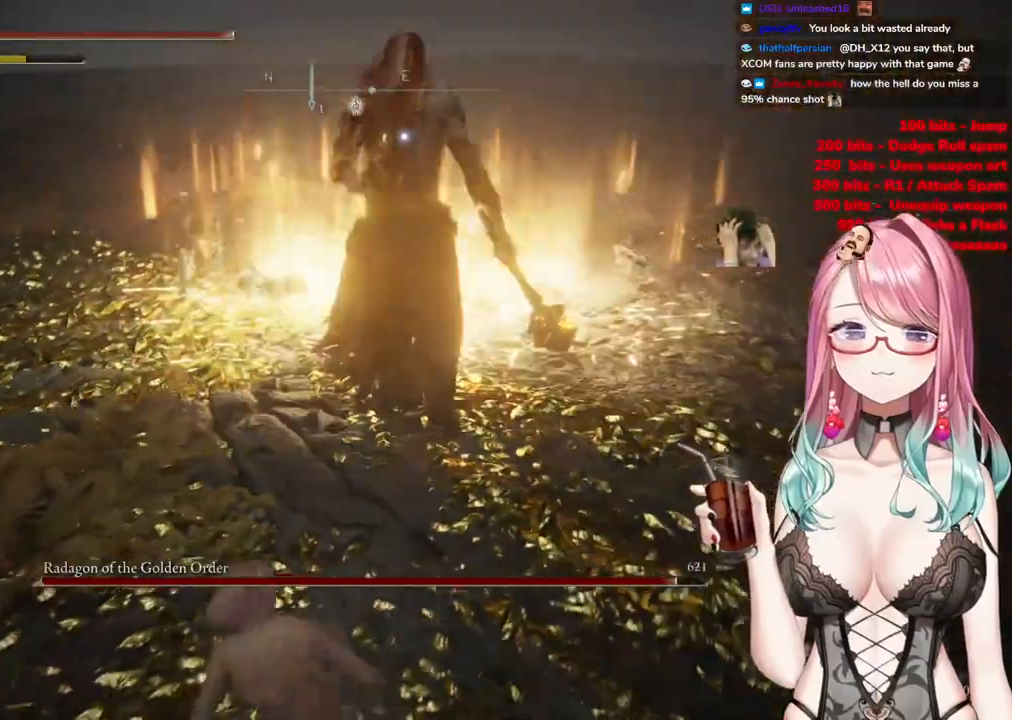
{"buttons": ["CROSS"], "left_stick": "up", "right_stick": "center", "events": [[334, "left_stick", "up-left"], [384, "left_stick", "up"], [484, "CROSS", "down"]]}
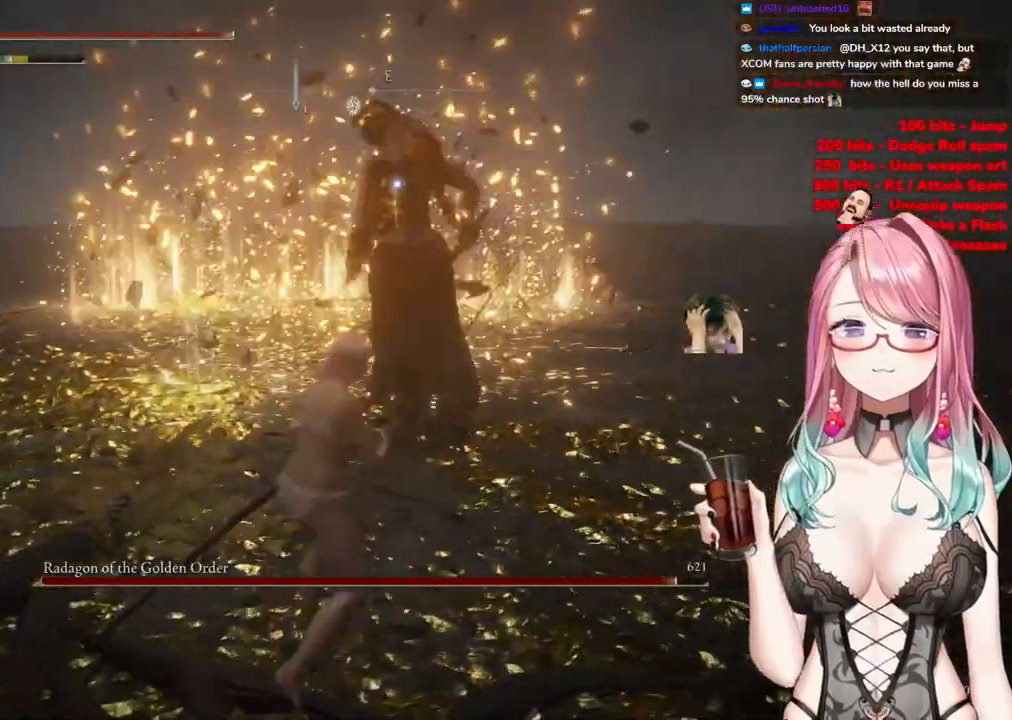
{"buttons": [], "left_stick": "up-left", "right_stick": "center", "events": [[34, "CROSS", "up"], [134, "R2", "down"], [201, "left_stick", "up-left"], [301, "R2", "up"]]}
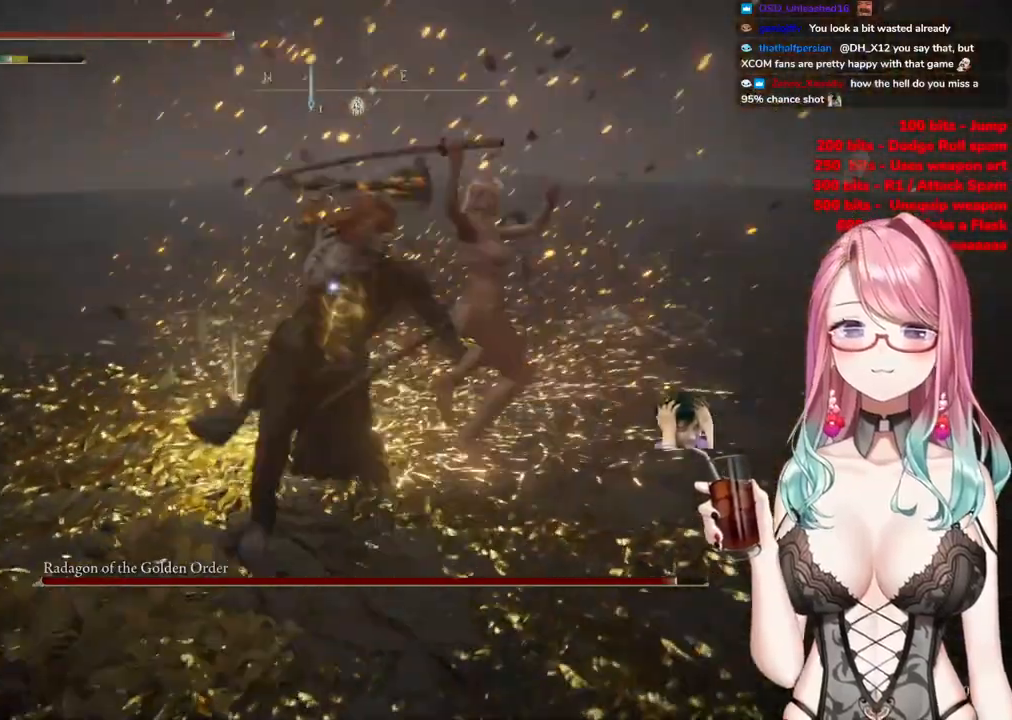
{"buttons": [], "left_stick": "left", "right_stick": "center", "events": [[400, "left_stick", "left"]]}
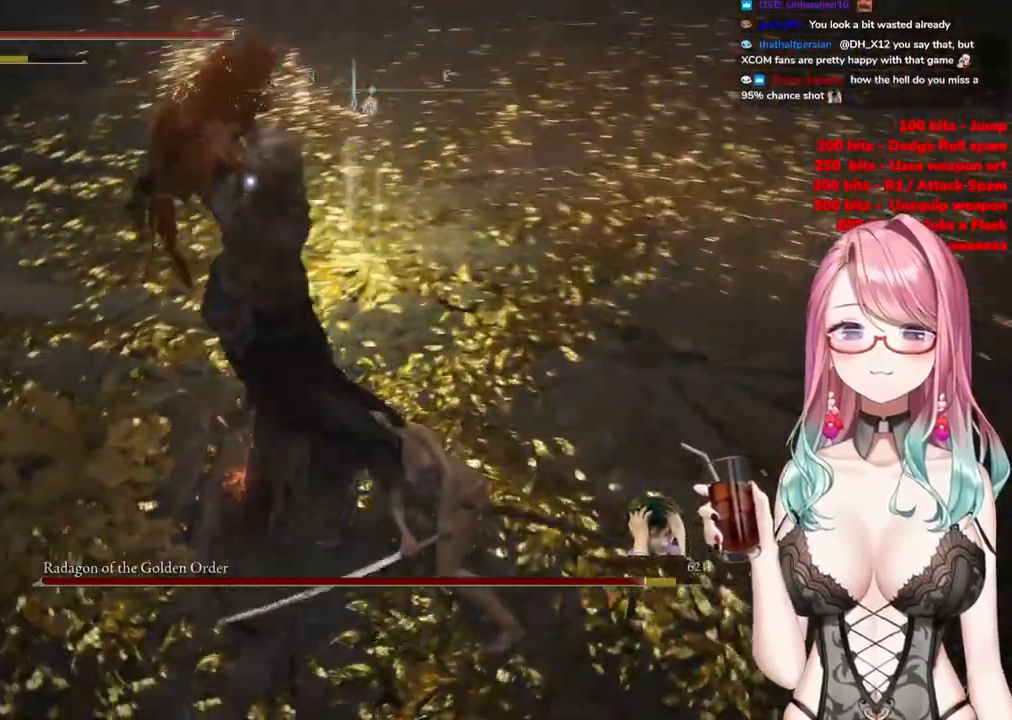
{"buttons": [], "left_stick": "up-left", "right_stick": "center", "events": [[151, "CIRCLE", "down"], [184, "left_stick", "up-left"], [251, "CIRCLE", "up"]]}
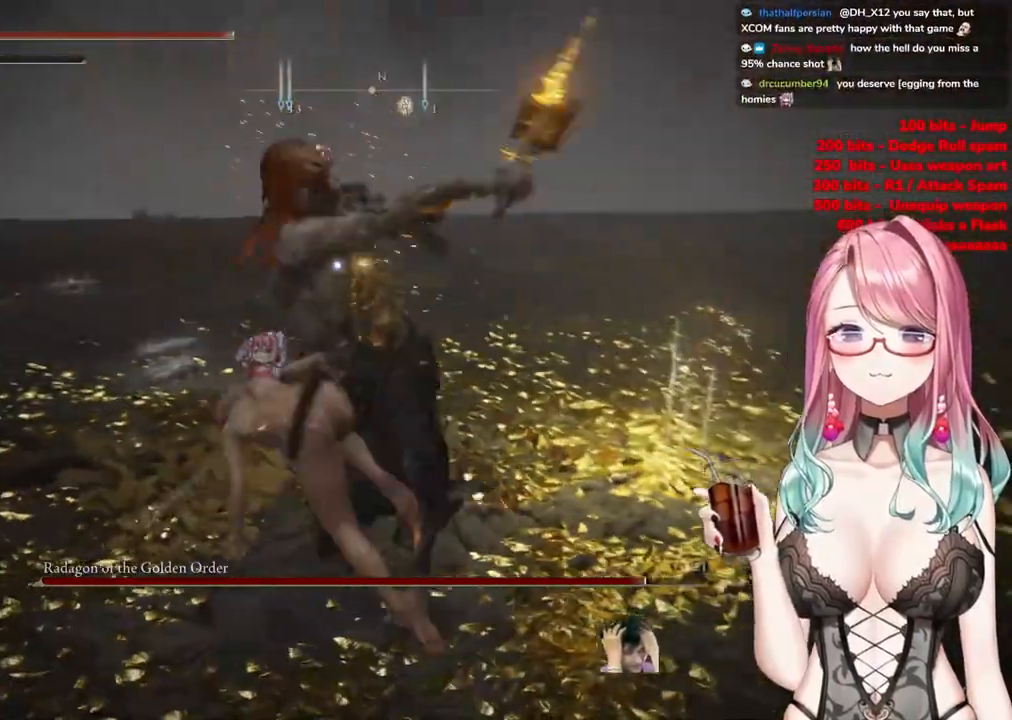
{"buttons": [], "left_stick": "up", "right_stick": "center", "events": [[67, "left_stick", "up"]]}
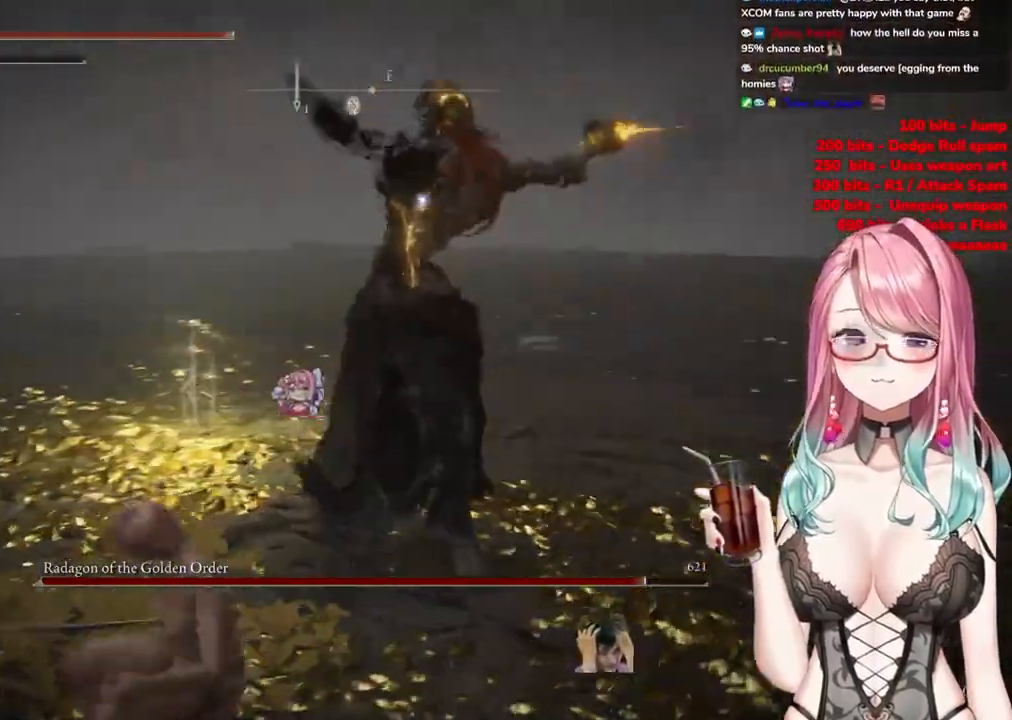
{"buttons": [], "left_stick": "up", "right_stick": "center", "events": [[151, "CIRCLE", "down"], [284, "CIRCLE", "up"]]}
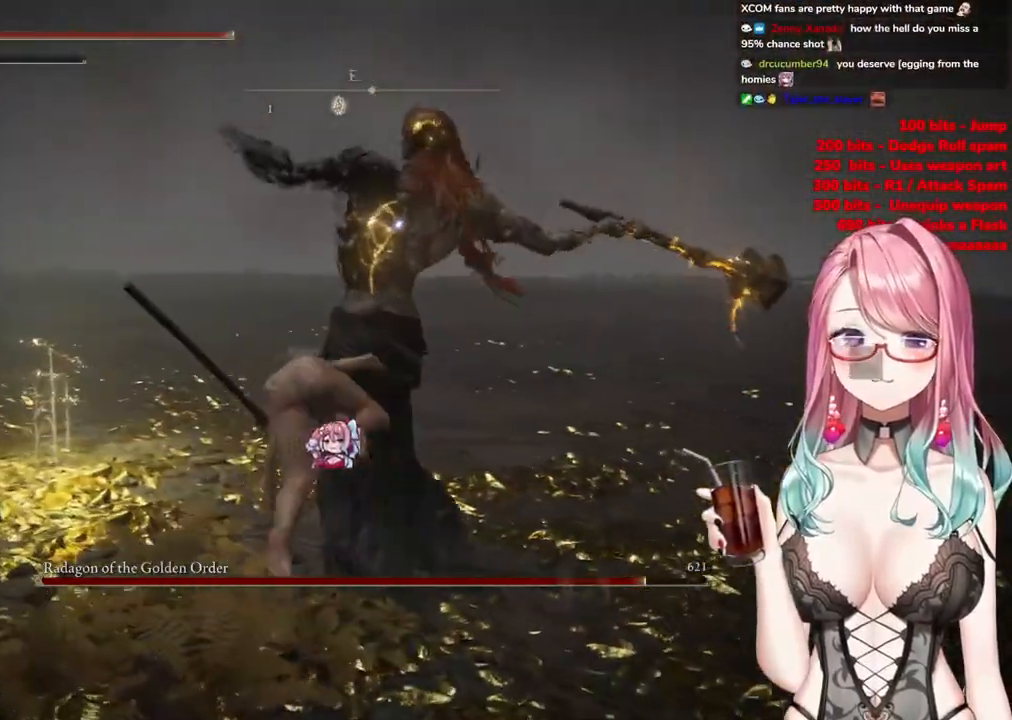
{"buttons": [], "left_stick": "up", "right_stick": "center", "events": [[300, "CIRCLE", "down"], [367, "CIRCLE", "up"]]}
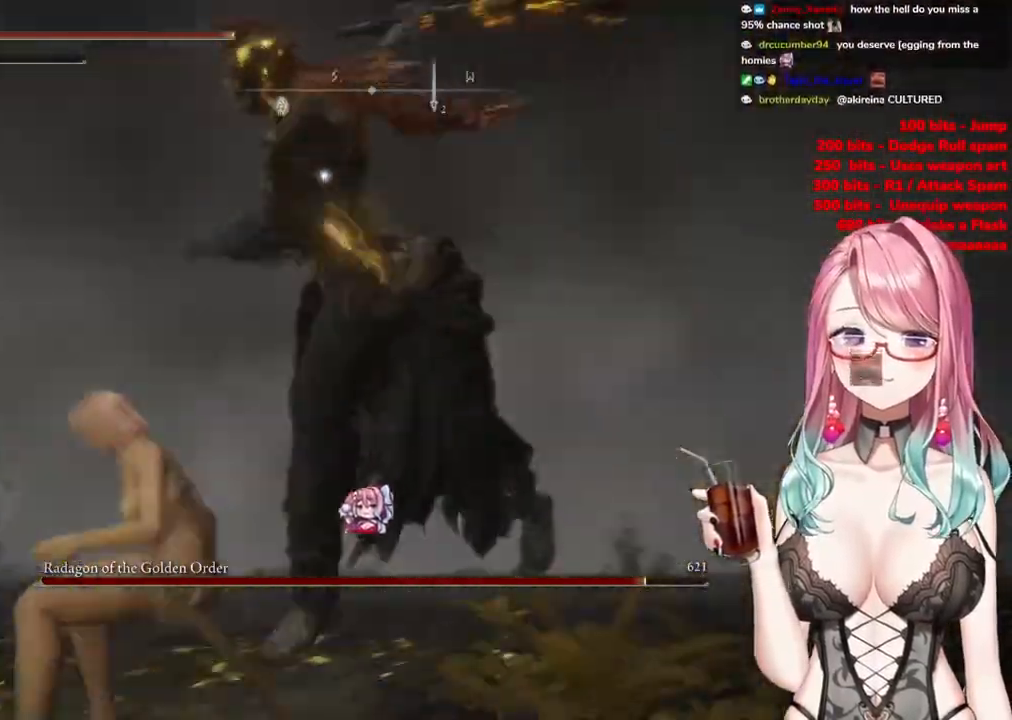
{"buttons": [], "left_stick": "up", "right_stick": "center", "events": []}
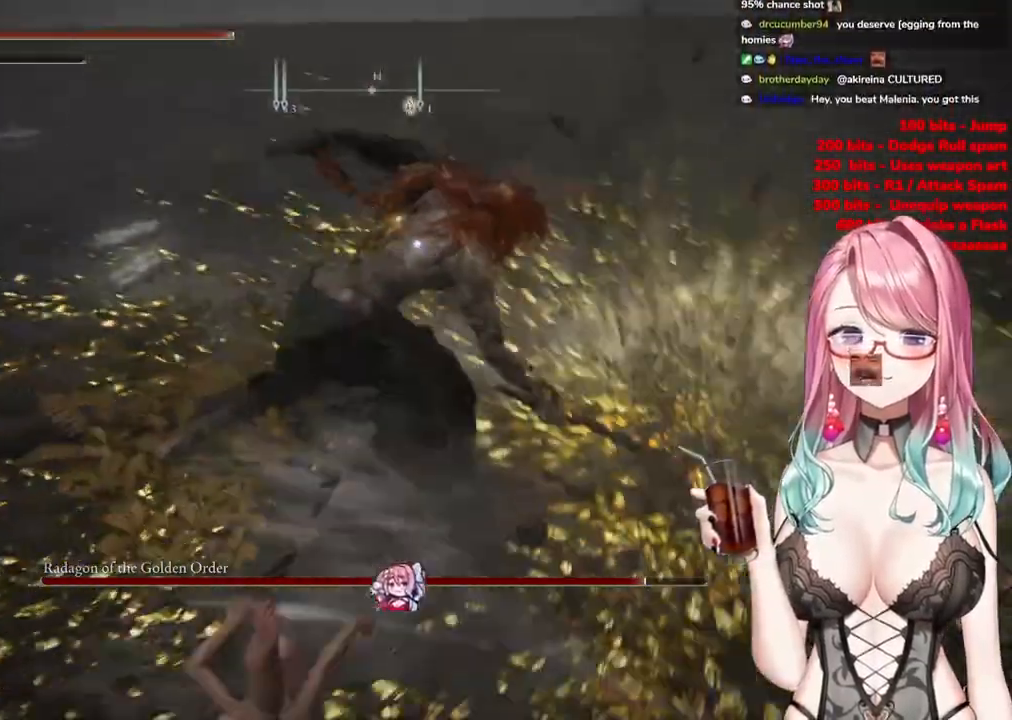
{"buttons": [], "left_stick": "center", "right_stick": "center", "events": [[417, "left_stick", "center"]]}
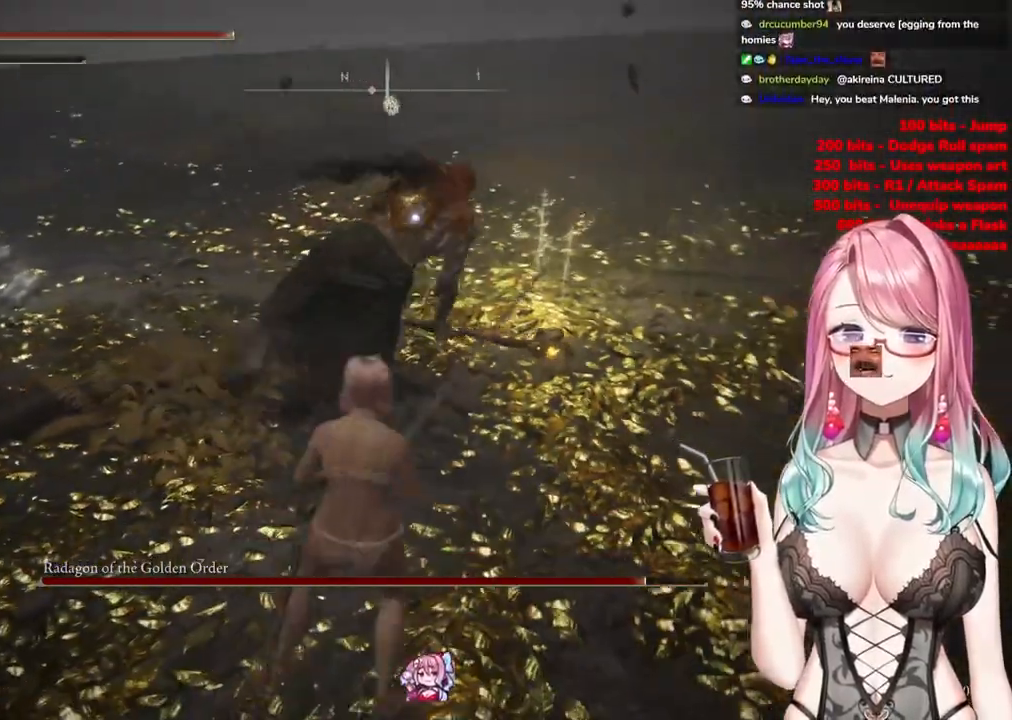
{"buttons": [], "left_stick": "up-left", "right_stick": "center", "events": [[167, "left_stick", "up-left"]]}
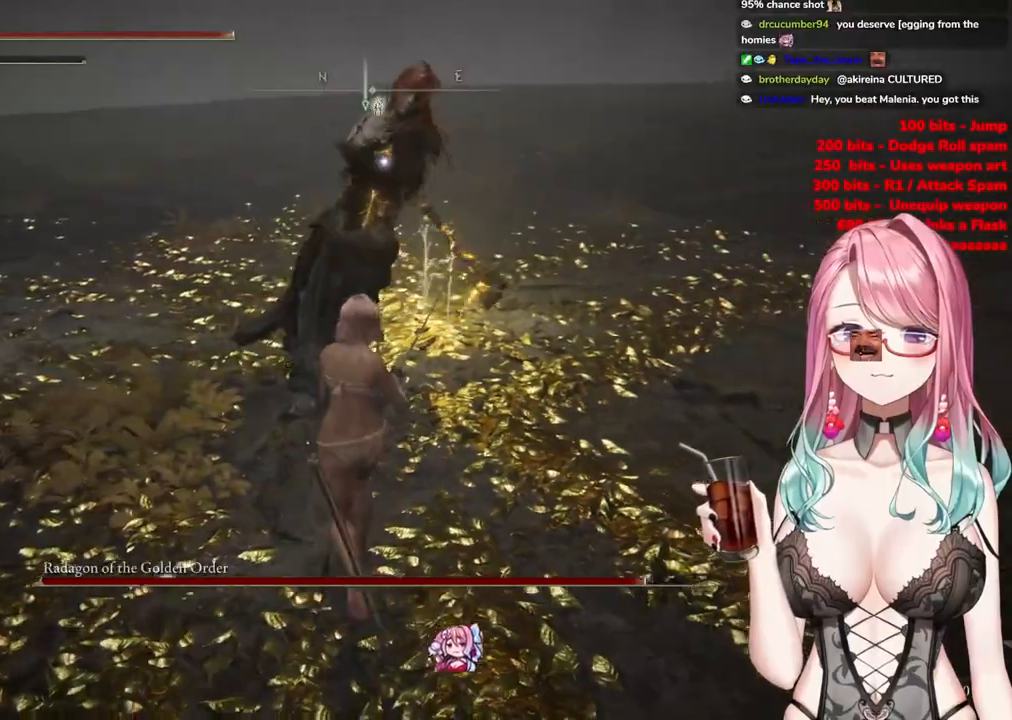
{"buttons": [], "left_stick": "up", "right_stick": "center", "events": [[183, "CIRCLE", "down"], [234, "CIRCLE", "up"], [384, "left_stick", "up"]]}
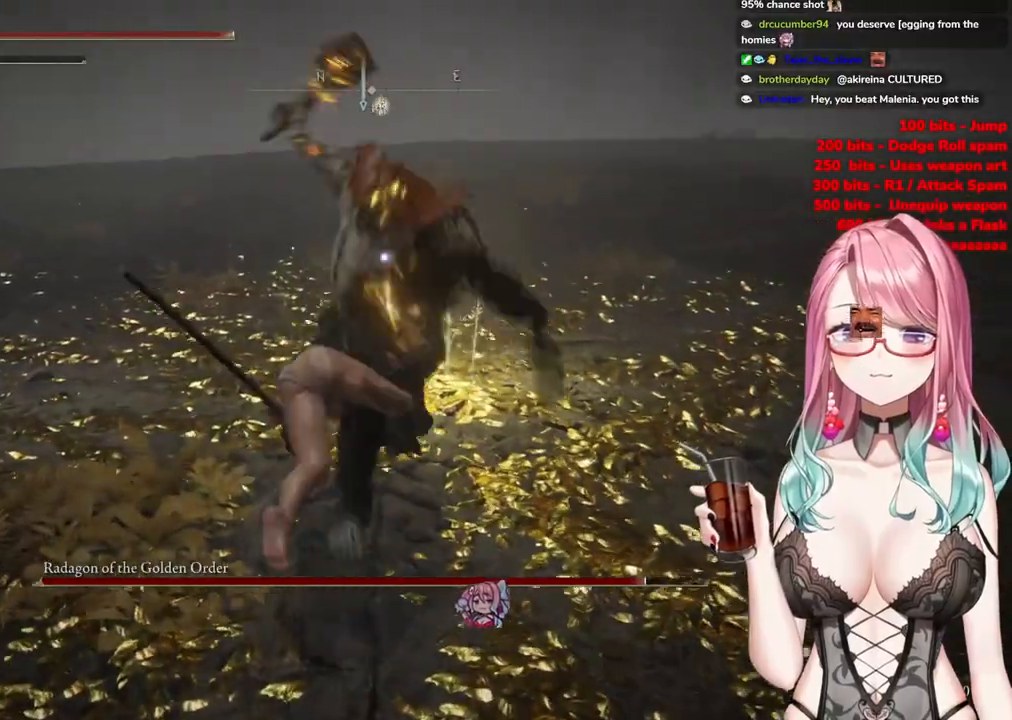
{"buttons": [], "left_stick": "up", "right_stick": "center", "events": []}
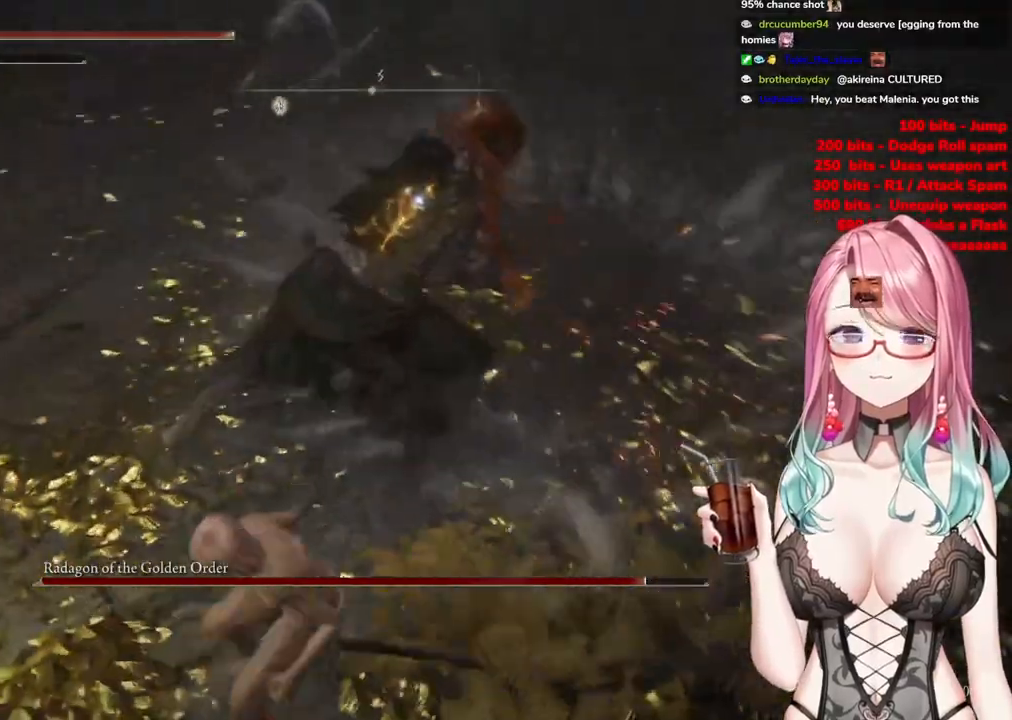
{"buttons": [], "left_stick": "center", "right_stick": "center", "events": [[133, "CROSS", "down"], [234, "CROSS", "up"], [317, "R2", "down"], [450, "left_stick", "center"], [467, "R2", "up"]]}
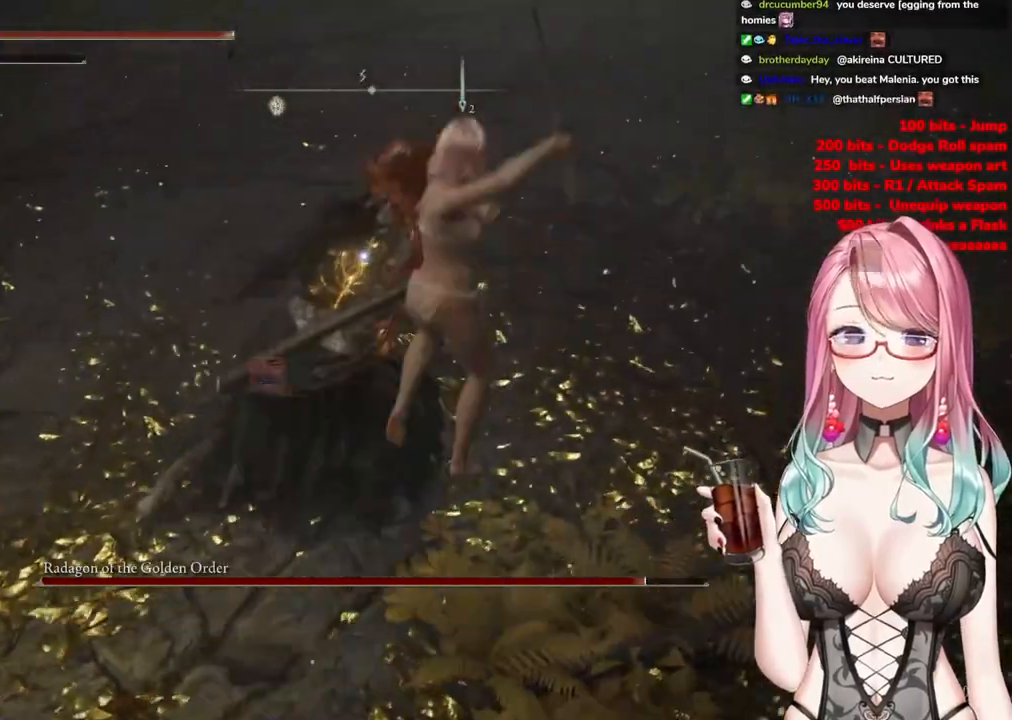
{"buttons": [], "left_stick": "left", "right_stick": "center", "events": [[117, "left_stick", "left"]]}
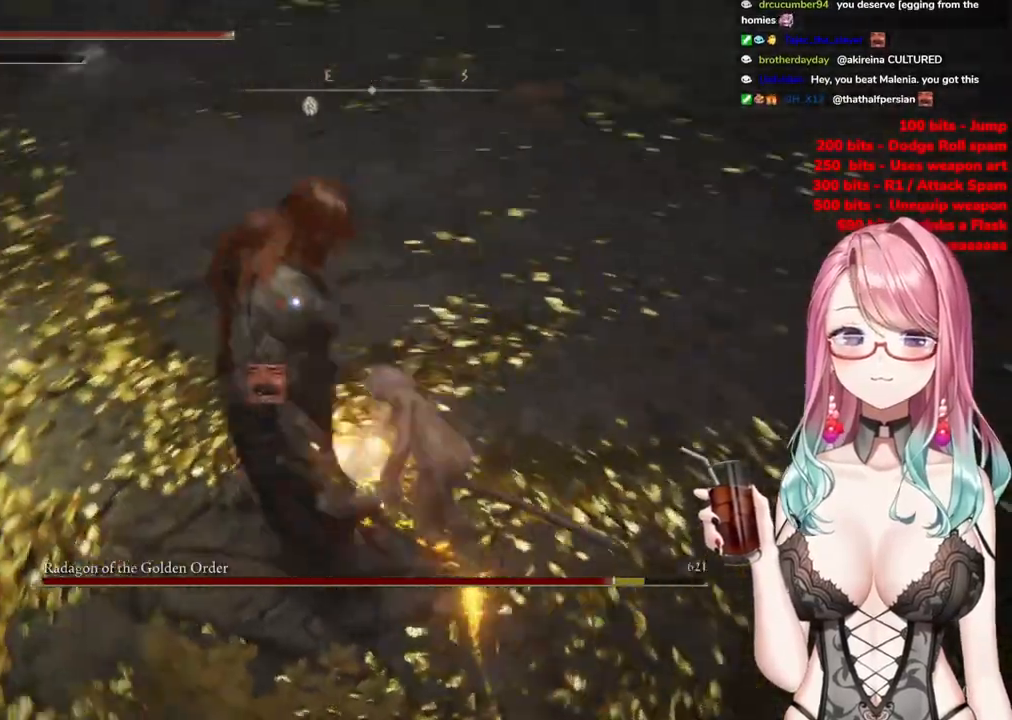
{"buttons": [], "left_stick": "up-left", "right_stick": "center", "events": [[83, "left_stick", "center"], [300, "left_stick", "up-left"]]}
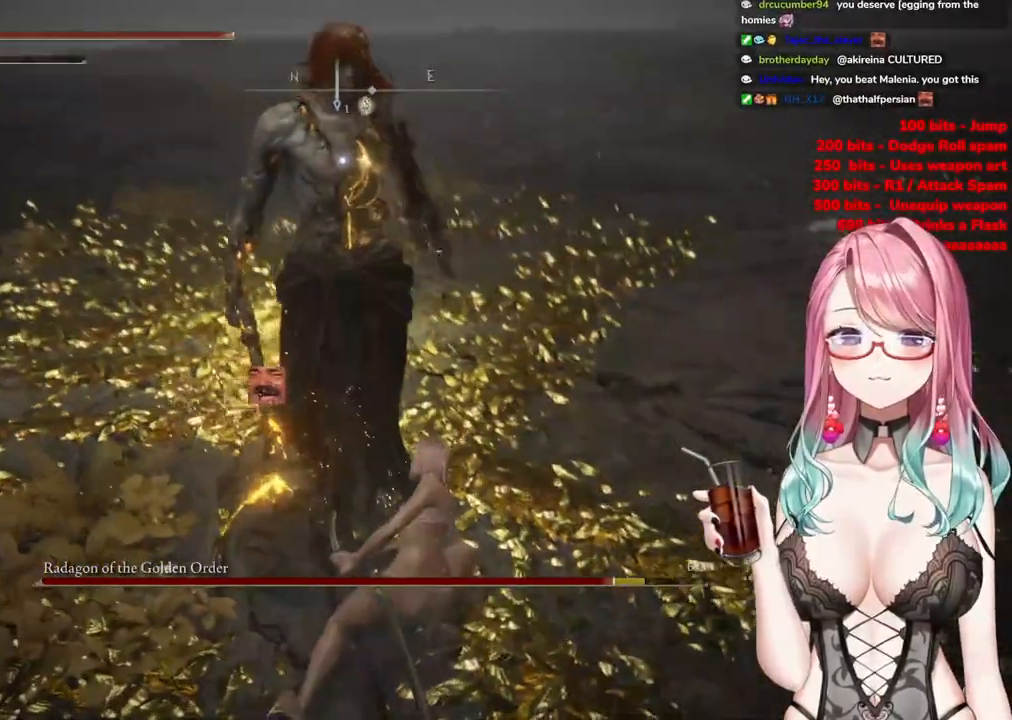
{"buttons": [], "left_stick": "up-left", "right_stick": "center", "events": []}
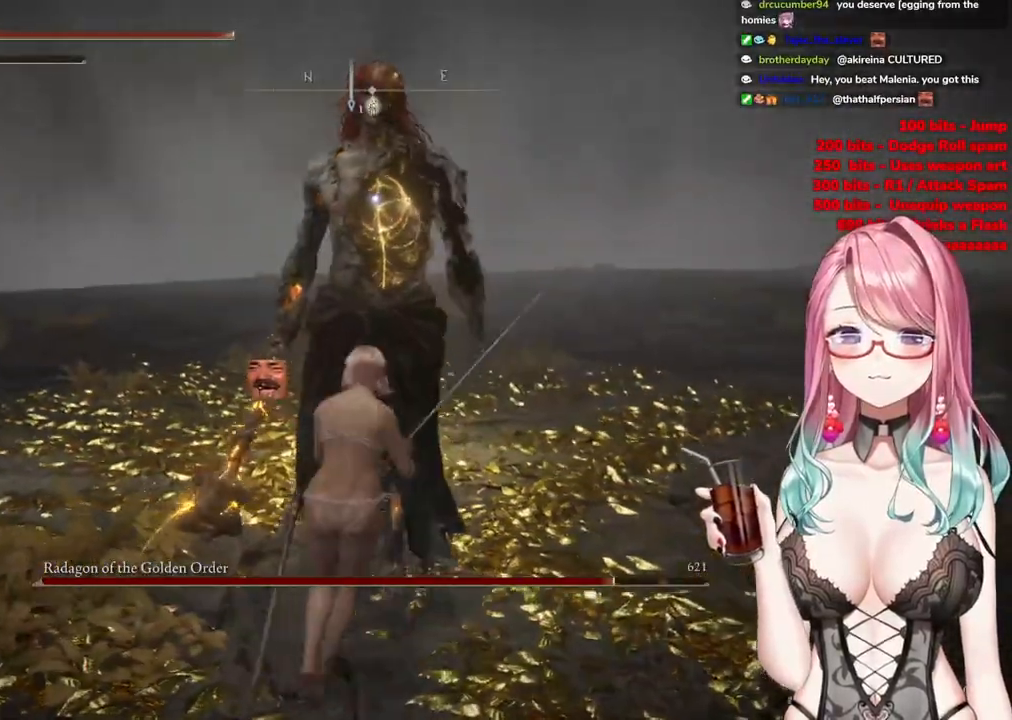
{"buttons": [], "left_stick": "up", "right_stick": "center", "events": [[500, "left_stick", "up"]]}
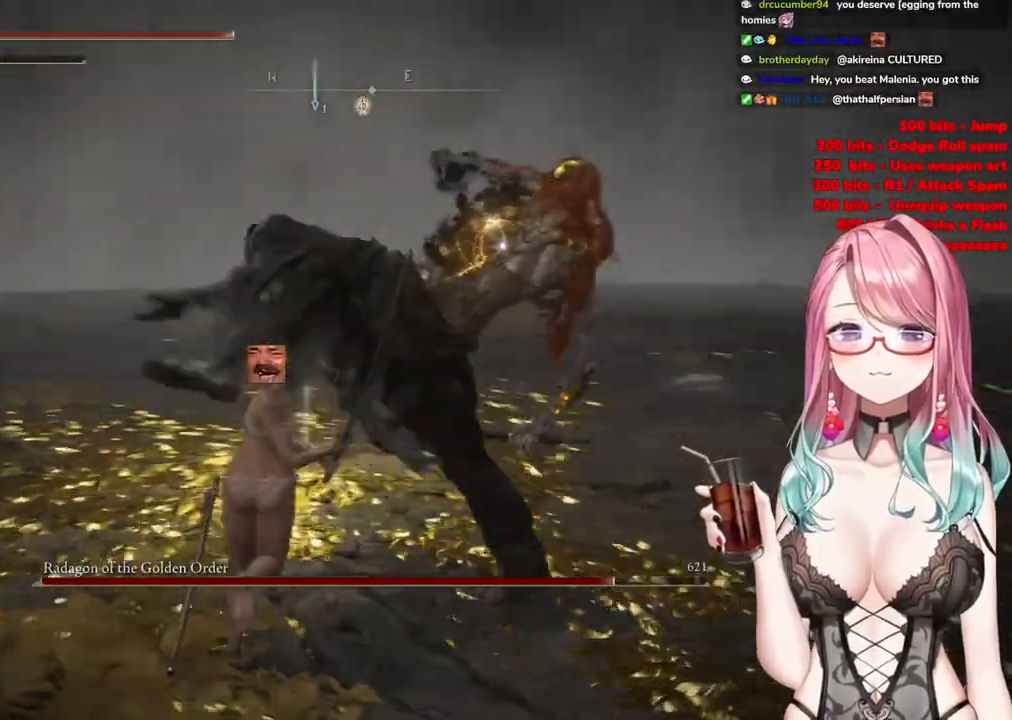
{"buttons": [], "left_stick": "up", "right_stick": "center", "events": [[84, "CIRCLE", "down"], [167, "CIRCLE", "up"]]}
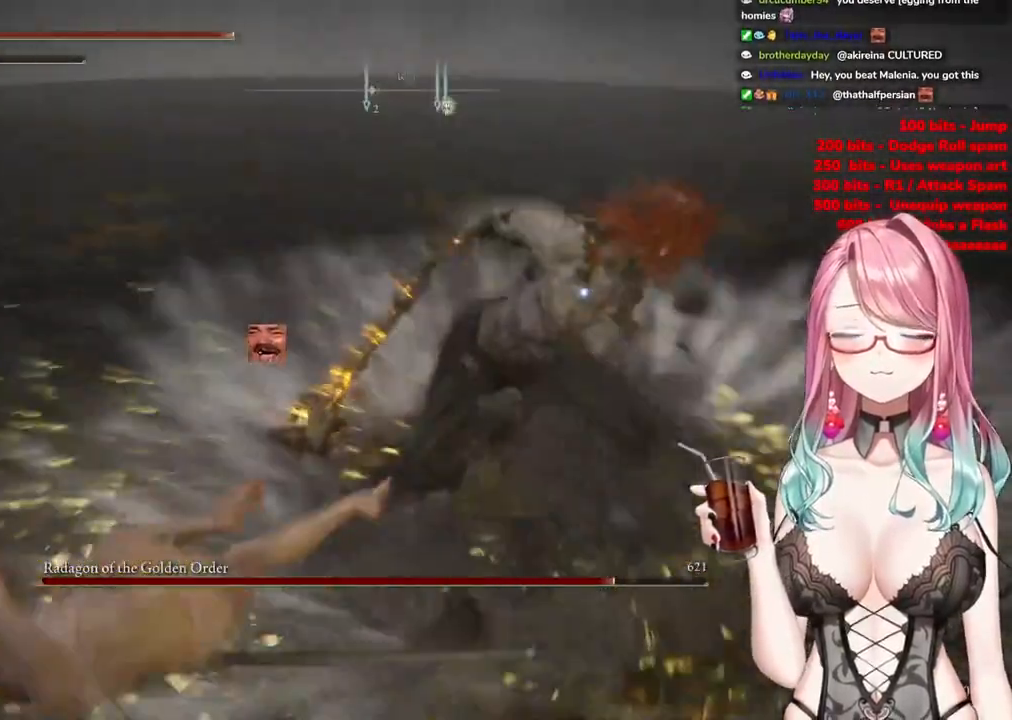
{"buttons": [], "left_stick": "up-left", "right_stick": "center", "events": [[184, "left_stick", "up-left"]]}
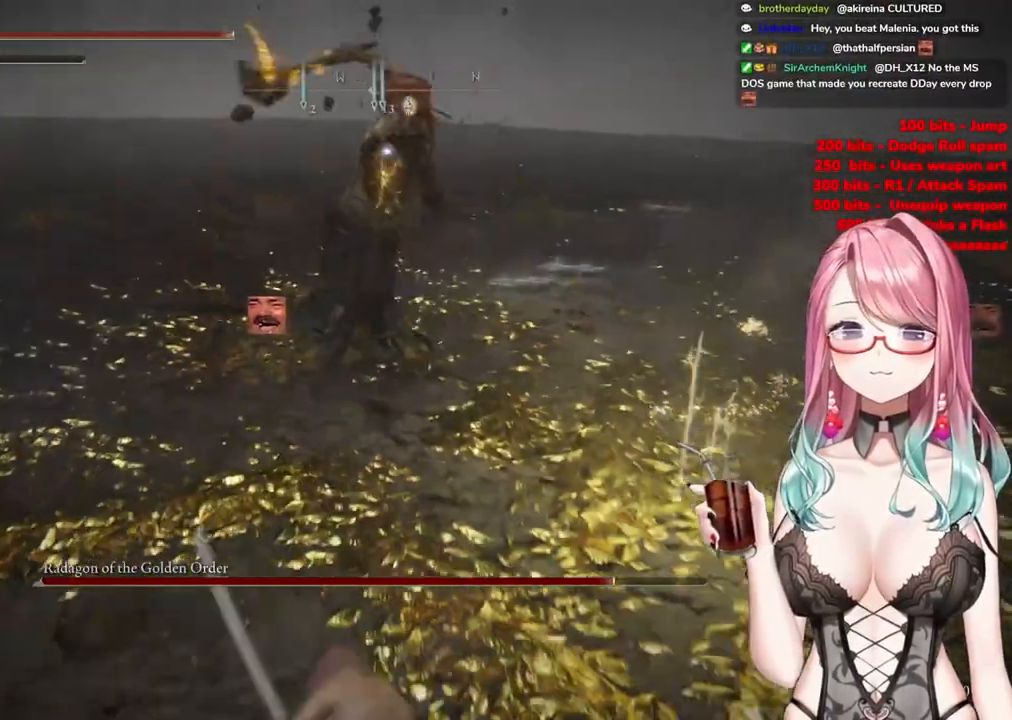
{"buttons": [], "left_stick": "up-left", "right_stick": "center", "events": [[183, "CIRCLE", "down"], [267, "CIRCLE", "up"]]}
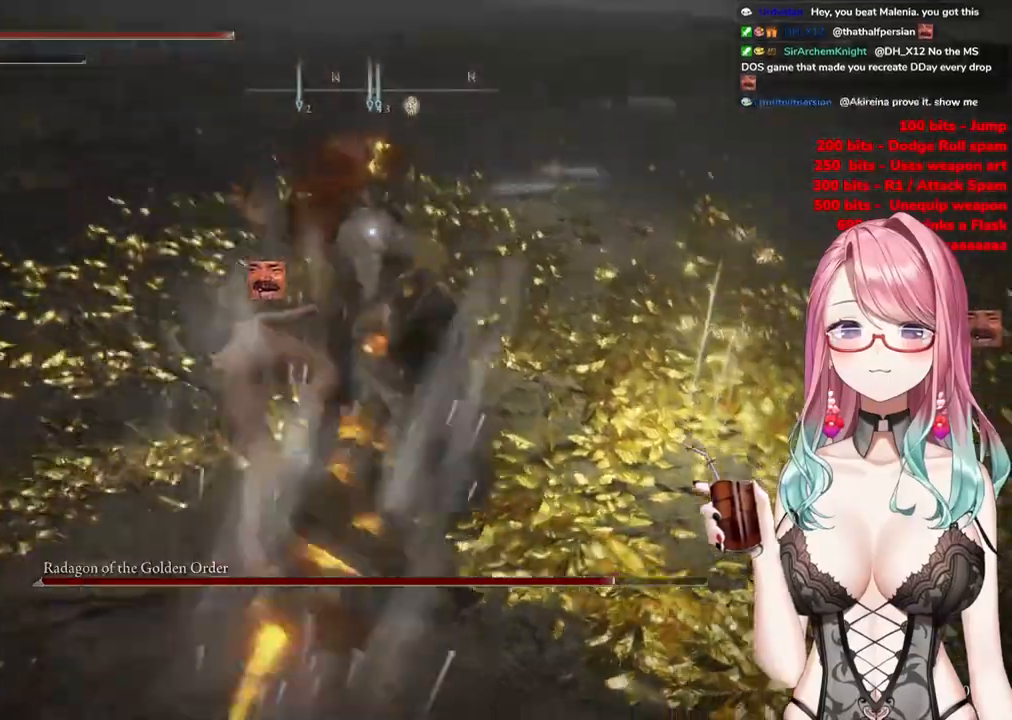
{"buttons": [], "left_stick": "up-left", "right_stick": "center", "events": [[234, "left_stick", "up"], [401, "left_stick", "up-left"]]}
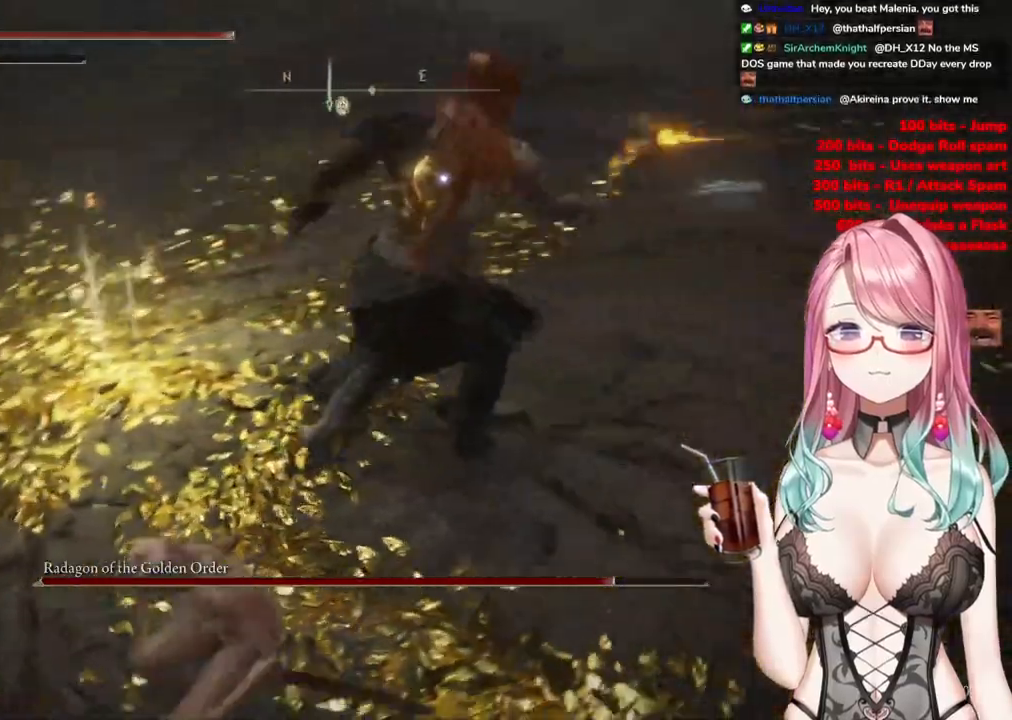
{"buttons": [], "left_stick": "up-left", "right_stick": "center", "events": []}
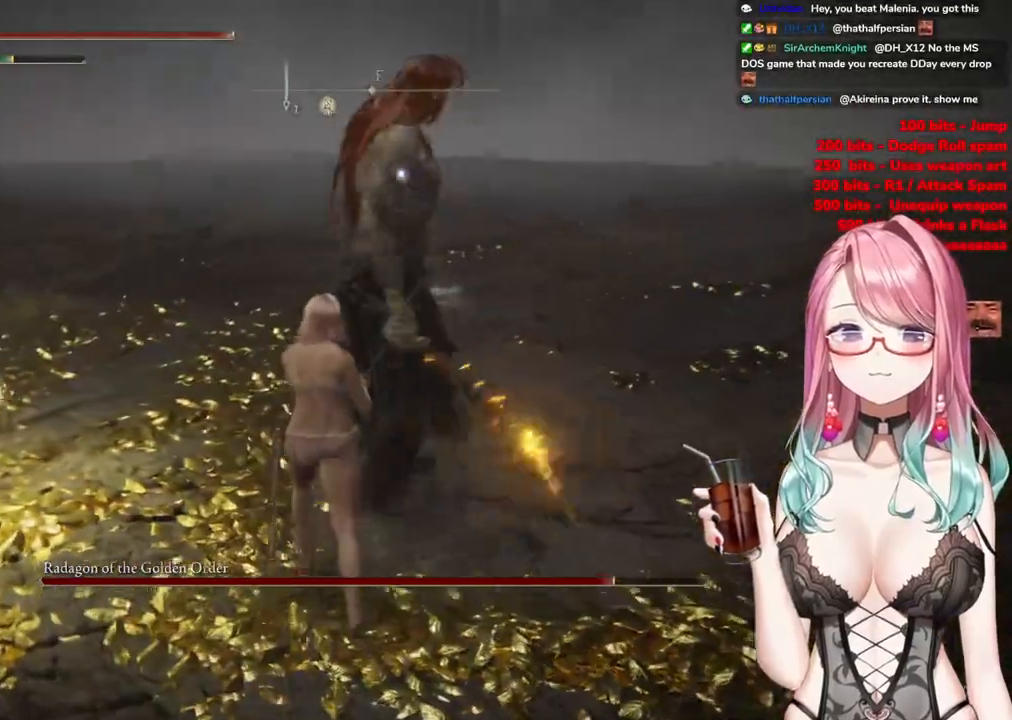
{"buttons": [], "left_stick": "up-left", "right_stick": "center", "events": []}
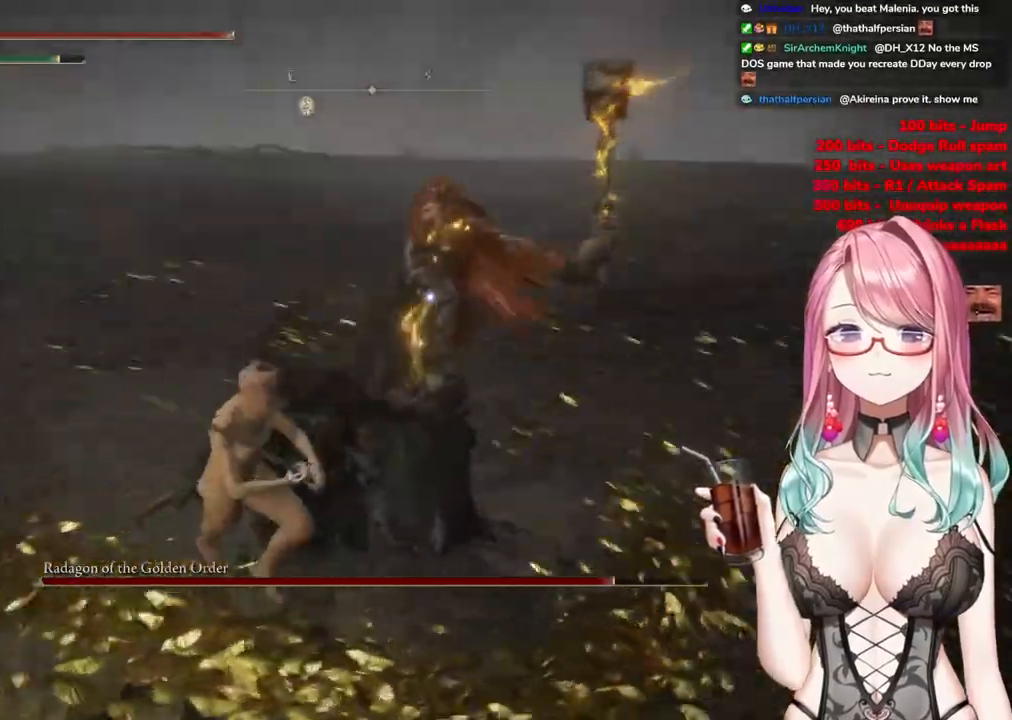
{"buttons": [], "left_stick": "up-left", "right_stick": "center", "events": [[16, "CIRCLE", "down"], [100, "CIRCLE", "up"]]}
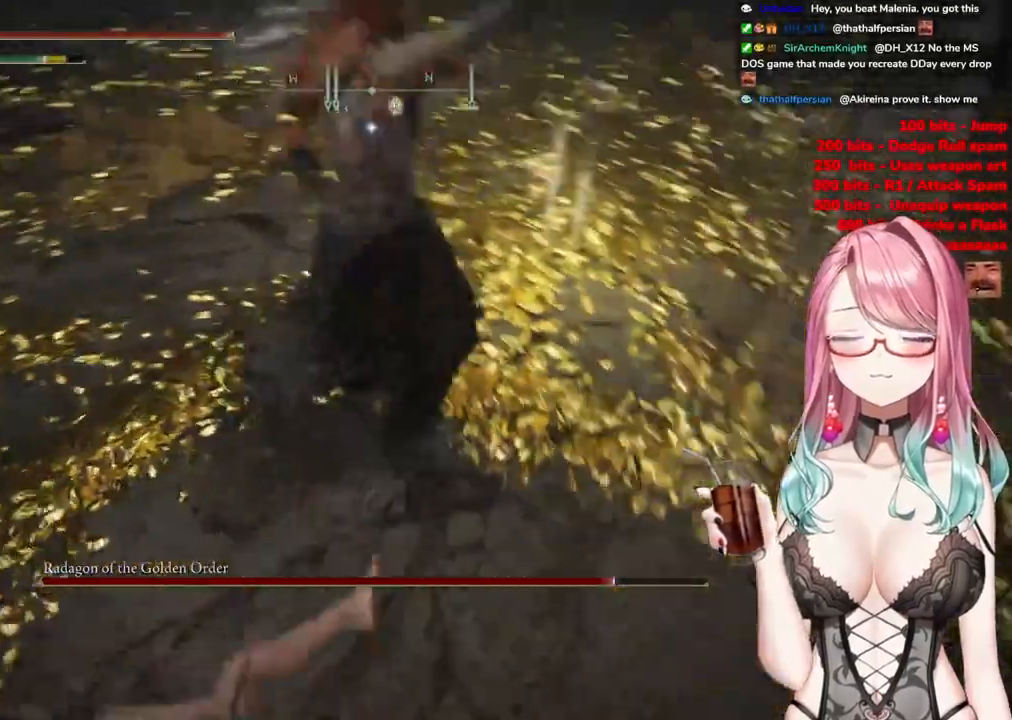
{"buttons": ["CIRCLE"], "left_stick": "up-left", "right_stick": "center", "events": [[467, "CIRCLE", "down"]]}
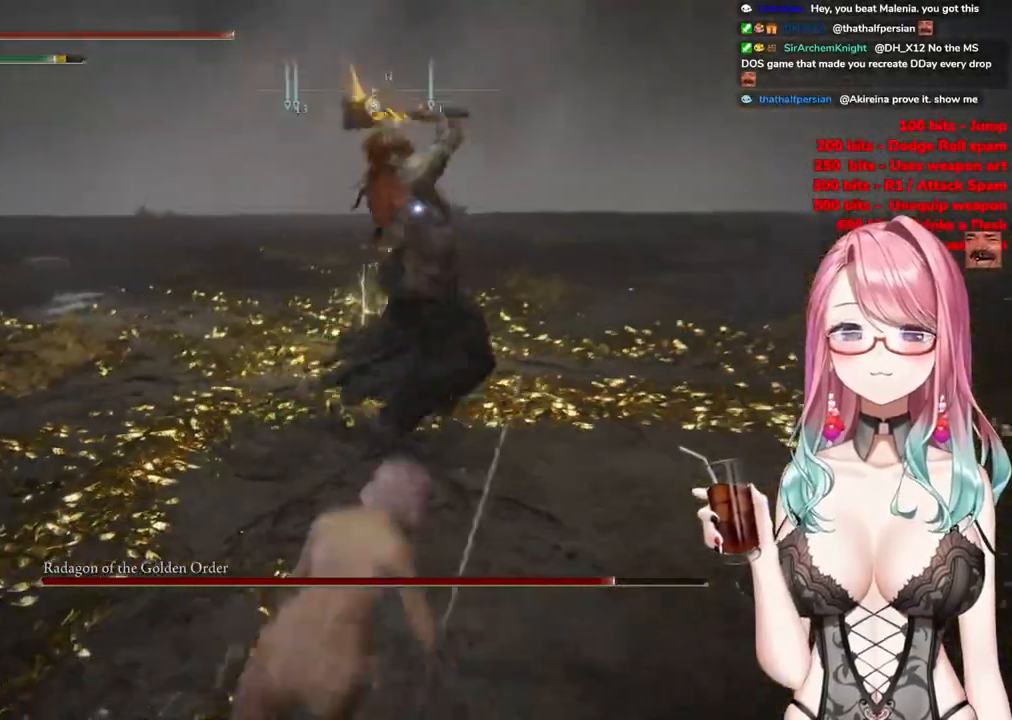
{"buttons": [], "left_stick": "up-left", "right_stick": "center", "events": [[50, "CIRCLE", "up"]]}
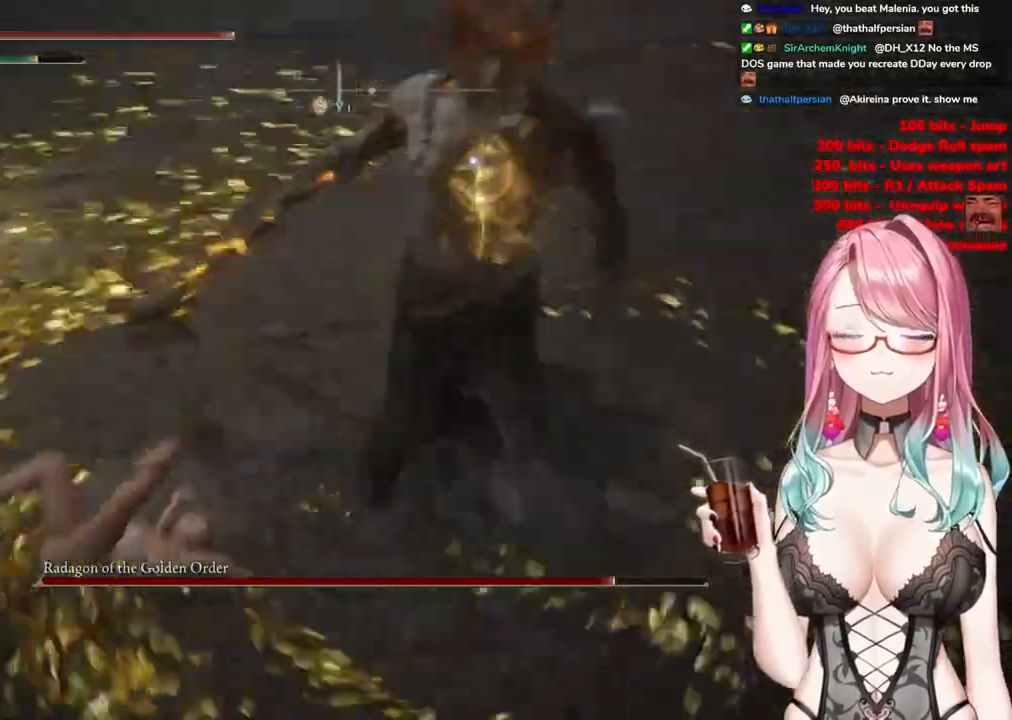
{"buttons": [], "left_stick": "up-left", "right_stick": "center", "events": []}
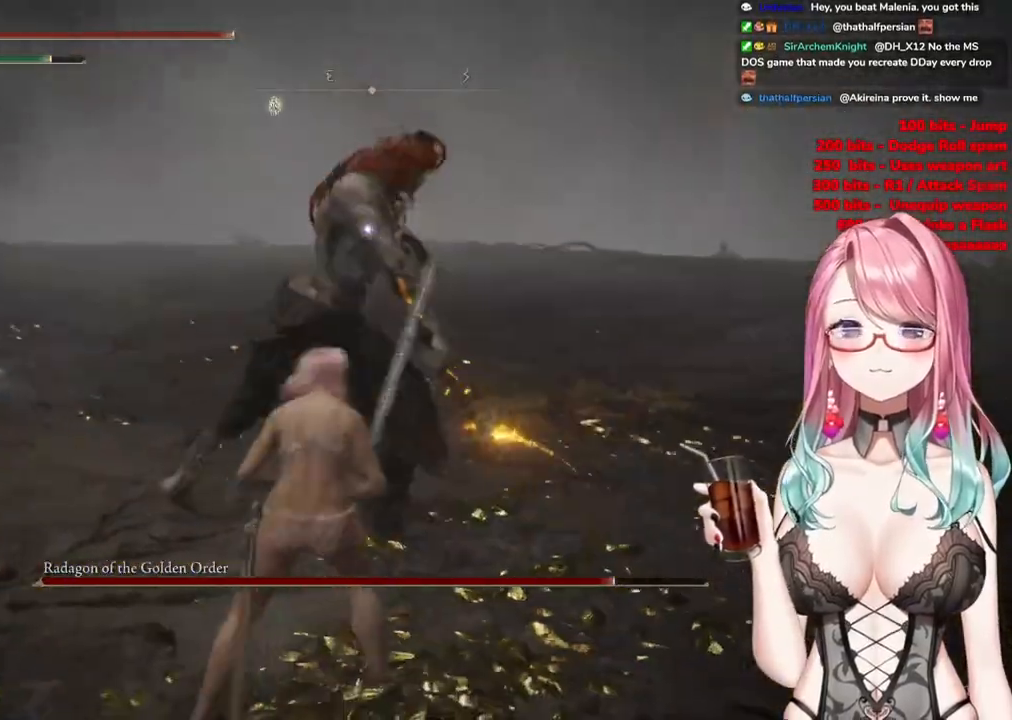
{"buttons": [], "left_stick": "up-left", "right_stick": "center", "events": []}